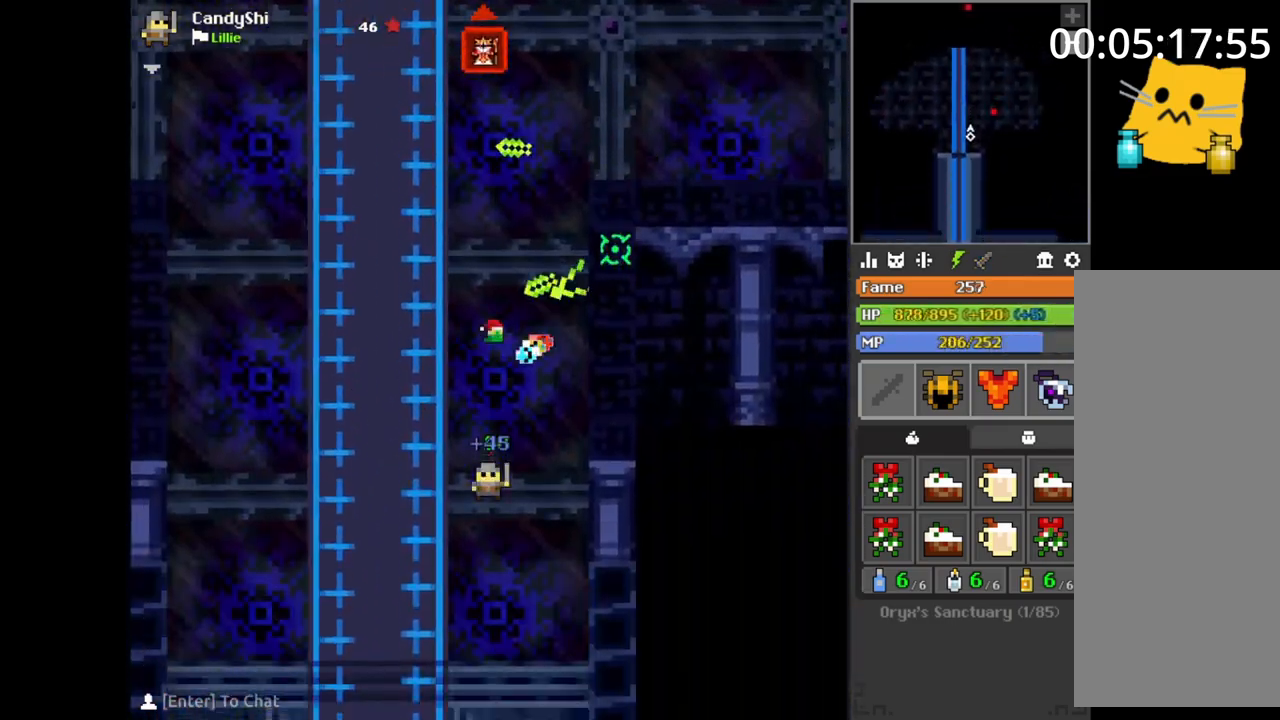
Gameplay with keyboard and mouse; each line is a JSON object with the keys and mouse buttons held at the frame after it. "events" lists presses ("down") and releases ("up") of "1", "2", "3", "4", "5", "a", "alt", "b", "c", "ctrl", "d", "e", "f", "g", "q", "r", "s", "shift", "space", "t", "tab", "v", "w", "x", "z", "mouse_left", "mouse_wheel", "mouse_right", "mouse_mb4" and "mouse_mb5" between this image and that frame as [ms after this image, input, new state], when the widget could be followed in between. "mouse_left", "mouse_wheel", "mouse_right", "mouse_mb4", "mouse_mb5" = the "left", "wheel", "right", "mb4", "mb5" buttons of the "mouse" list. No other keys are recorded. "wheel" means that the mouse wheel is clicked or scrolled. Mouse movement is not recorded.
{"keys": ["a"], "mouse": [], "events": [[33, "s", "down"], [67, "s", "up"], [83, "s", "down"], [117, "s", "up"], [350, "s", "down"], [367, "d", "down"], [383, "s", "up"], [400, "d", "up"], [483, "s", "down"], [500, "a", "down"], [500, "s", "up"]]}
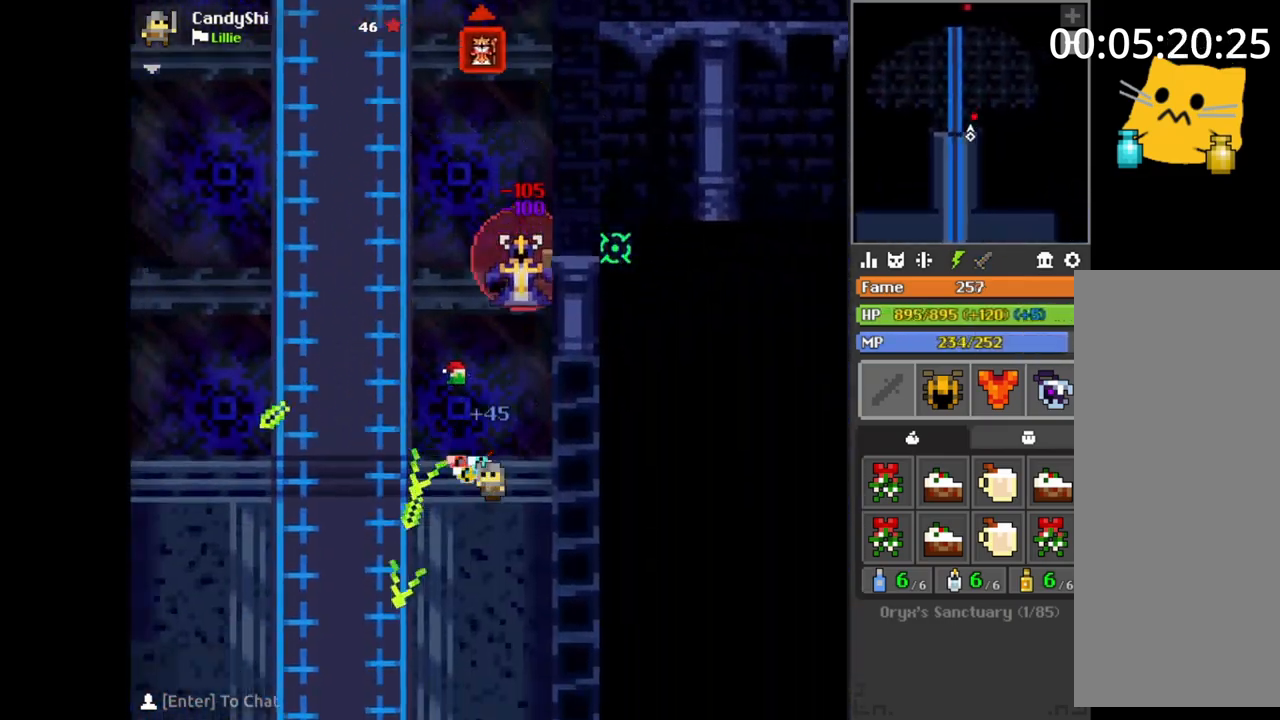
{"keys": ["w"], "mouse": [], "events": [[17, "w", "down"], [50, "e", "down"], [83, "a", "up"], [83, "e", "up"], [117, "w", "up"], [133, "a", "down"], [150, "a", "up"], [150, "space", "down"], [150, "w", "down"], [183, "d", "down"], [183, "space", "up"], [217, "w", "up"], [233, "d", "up"], [250, "a", "down"], [250, "s", "down"], [283, "a", "up"], [300, "d", "down"], [333, "s", "up"], [367, "w", "down"], [383, "d", "up"], [383, "w", "up"], [400, "s", "down"], [417, "a", "down"], [433, "s", "up"], [467, "w", "down"], [483, "a", "up"]]}
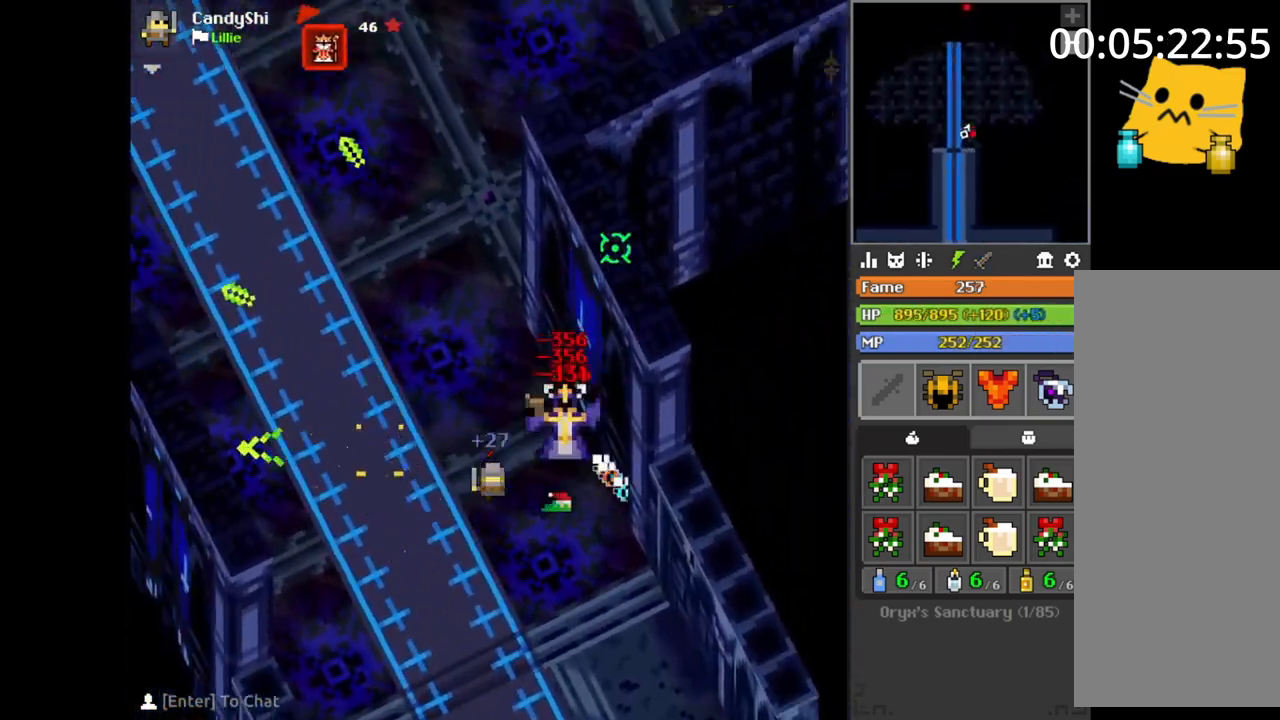
{"keys": ["d", "w"], "mouse": [], "events": [[33, "d", "down"], [50, "w", "up"], [67, "d", "up"], [67, "s", "down"], [83, "a", "down"], [117, "a", "up"], [133, "d", "down"], [167, "s", "up"], [200, "w", "down"], [217, "d", "up"], [233, "w", "up"], [250, "s", "down"], [300, "a", "down"], [317, "s", "up"], [350, "w", "down"], [383, "b", "down"], [400, "b", "up"], [417, "a", "up"], [433, "q", "down"], [467, "q", "up"], [483, "d", "down"]]}
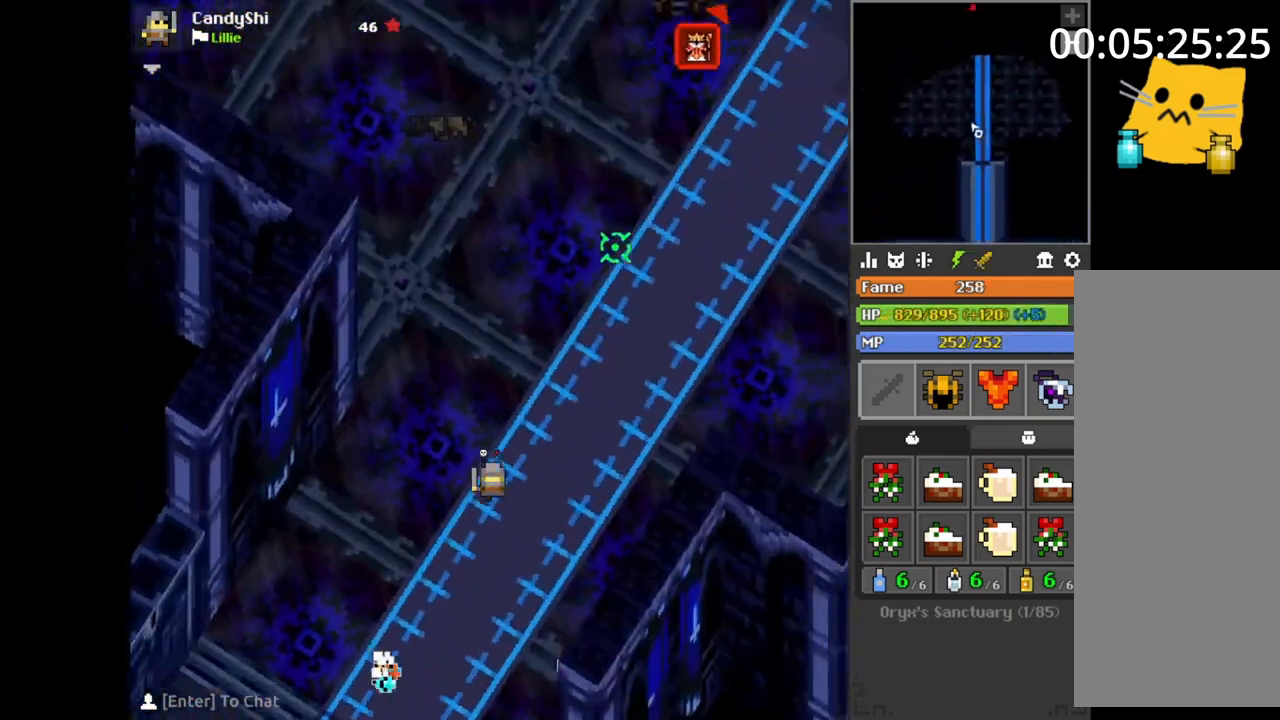
{"keys": ["s"], "mouse": [], "events": [[17, "d", "up"], [50, "a", "down"], [100, "a", "up"], [117, "a", "down"], [150, "a", "up"], [183, "w", "up"], [217, "s", "down"], [217, "space", "down"], [233, "space", "up"], [283, "s", "up"], [300, "s", "down"], [333, "s", "up"], [350, "s", "down"], [367, "s", "up"], [400, "s", "down"], [433, "s", "up"], [467, "b", "down"], [483, "b", "up"], [483, "s", "down"]]}
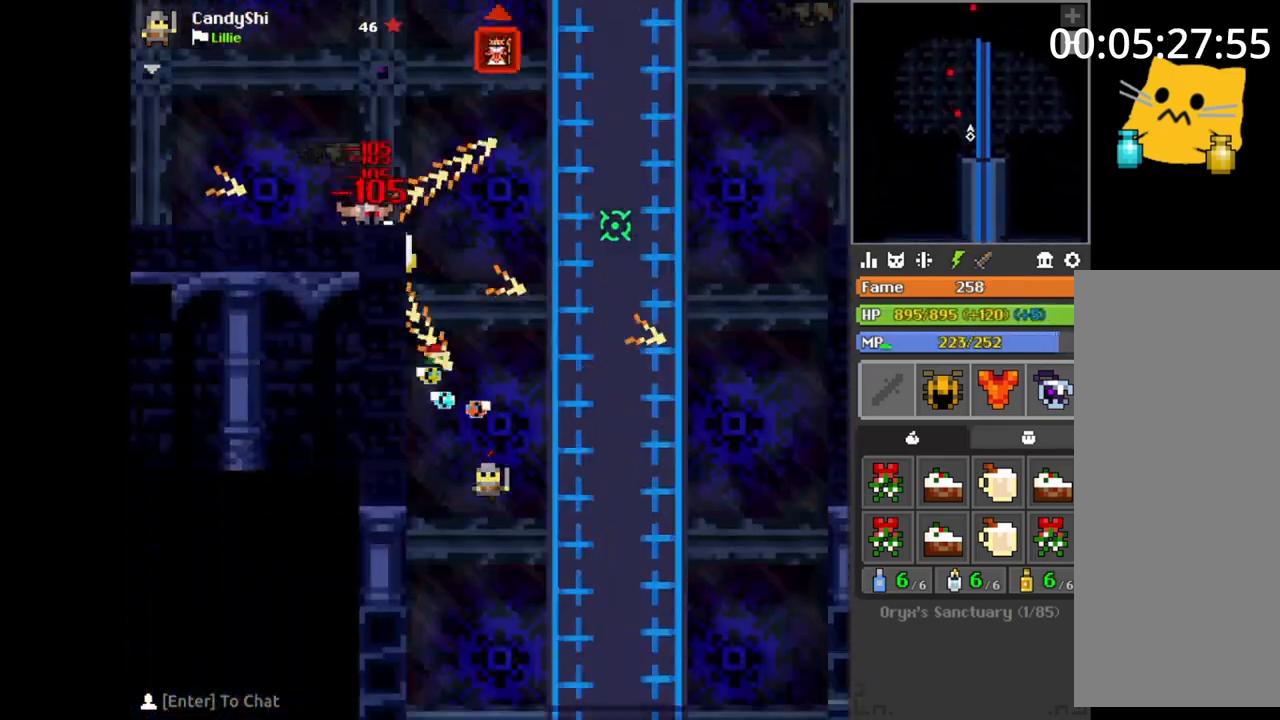
{"keys": ["s"], "mouse": [], "events": [[17, "s", "up"], [50, "s", "down"], [117, "s", "up"], [133, "s", "down"], [150, "d", "down"], [167, "d", "up"], [233, "s", "up"], [267, "s", "down"], [283, "s", "up"], [317, "d", "down"], [350, "d", "up"], [350, "s", "down"], [367, "s", "up"], [383, "s", "down"], [417, "space", "down"], [433, "d", "down"], [450, "space", "up"], [467, "d", "up"], [467, "s", "up"], [500, "s", "down"]]}
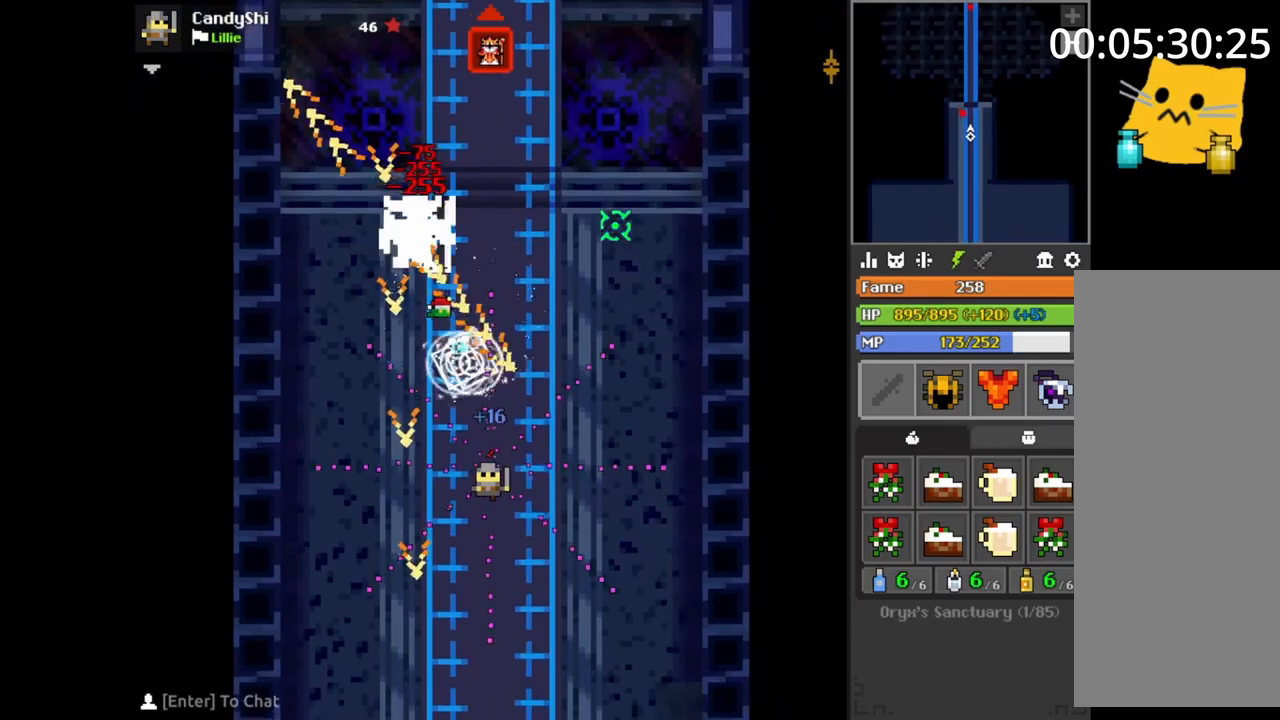
{"keys": ["w"], "mouse": [], "events": [[17, "s", "up"], [50, "d", "down"], [50, "s", "down"], [83, "d", "up"], [83, "s", "up"], [117, "s", "down"], [133, "s", "up"], [167, "s", "down"], [200, "a", "down"], [233, "a", "up"], [233, "s", "up"], [267, "s", "down"], [317, "d", "down"], [317, "s", "up"], [333, "d", "up"], [367, "d", "down"], [367, "s", "down"], [383, "s", "up"], [400, "d", "up"], [417, "w", "down"], [467, "a", "down"], [500, "a", "up"]]}
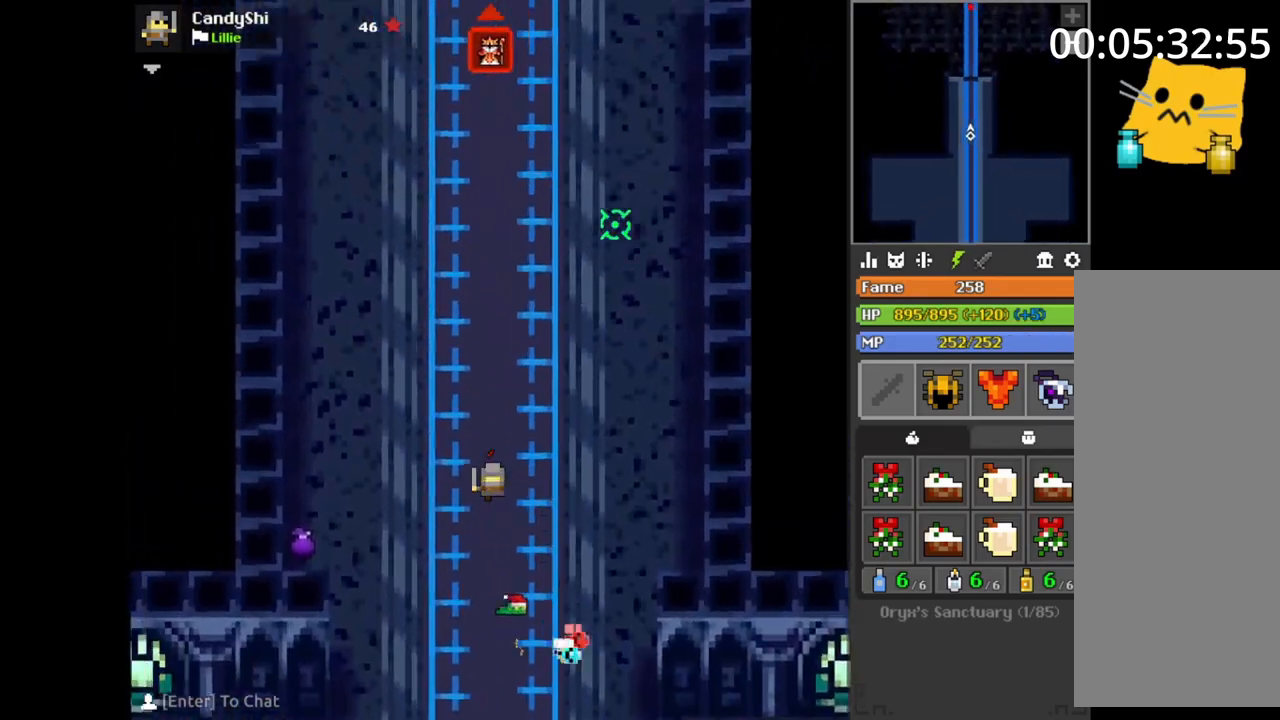
{"keys": ["s"], "mouse": [], "events": [[33, "a", "down"], [67, "a", "up"], [83, "d", "down"], [100, "w", "up"], [150, "space", "down"], [167, "d", "up"], [183, "space", "up"], [217, "s", "down"], [233, "a", "down"], [267, "a", "up"], [300, "a", "down"], [317, "a", "up"], [367, "s", "up"], [383, "s", "down"], [400, "d", "down"], [433, "d", "up"], [433, "s", "up"], [500, "s", "down"]]}
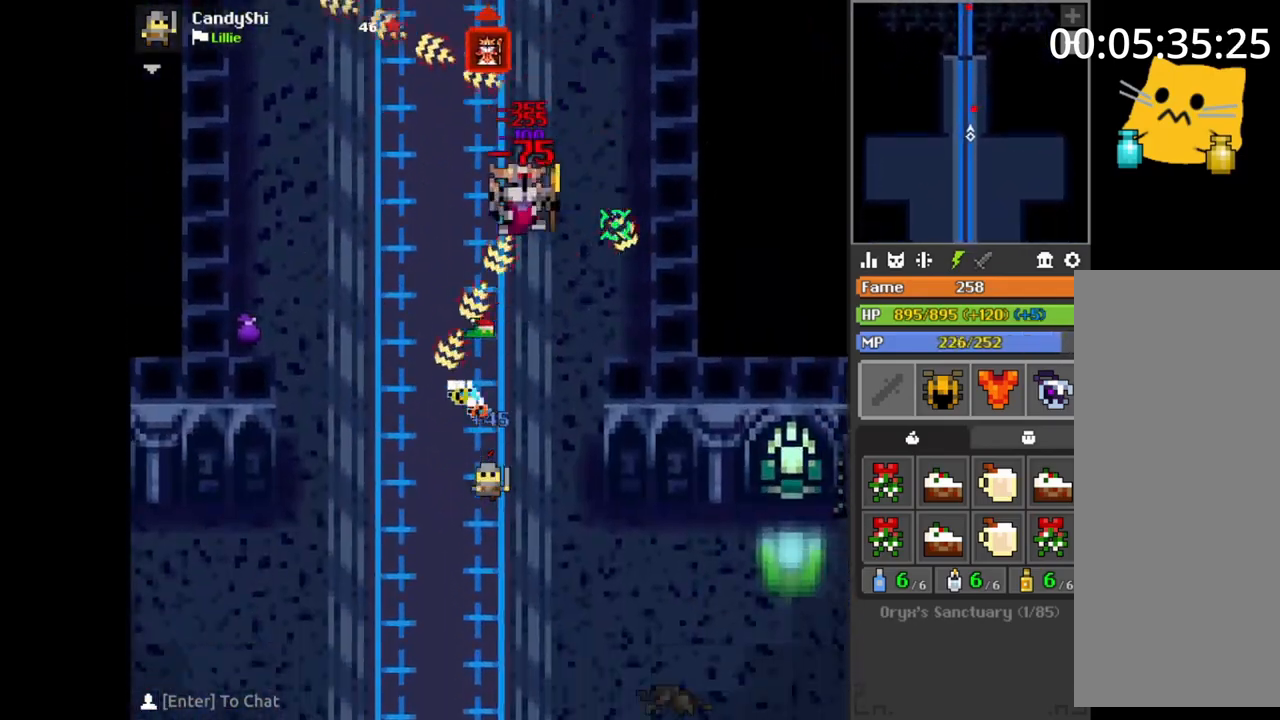
{"keys": ["w"], "mouse": [], "events": [[17, "s", "up"], [50, "s", "down"], [67, "a", "down"], [100, "a", "up"], [100, "s", "up"], [133, "s", "down"], [150, "a", "down"], [167, "a", "up"], [183, "s", "up"], [200, "s", "down"], [217, "s", "up"], [250, "a", "down"], [283, "a", "up"], [283, "w", "down"], [317, "a", "down"], [350, "a", "up"], [417, "d", "down"], [433, "d", "up"], [450, "a", "down"], [483, "a", "up"]]}
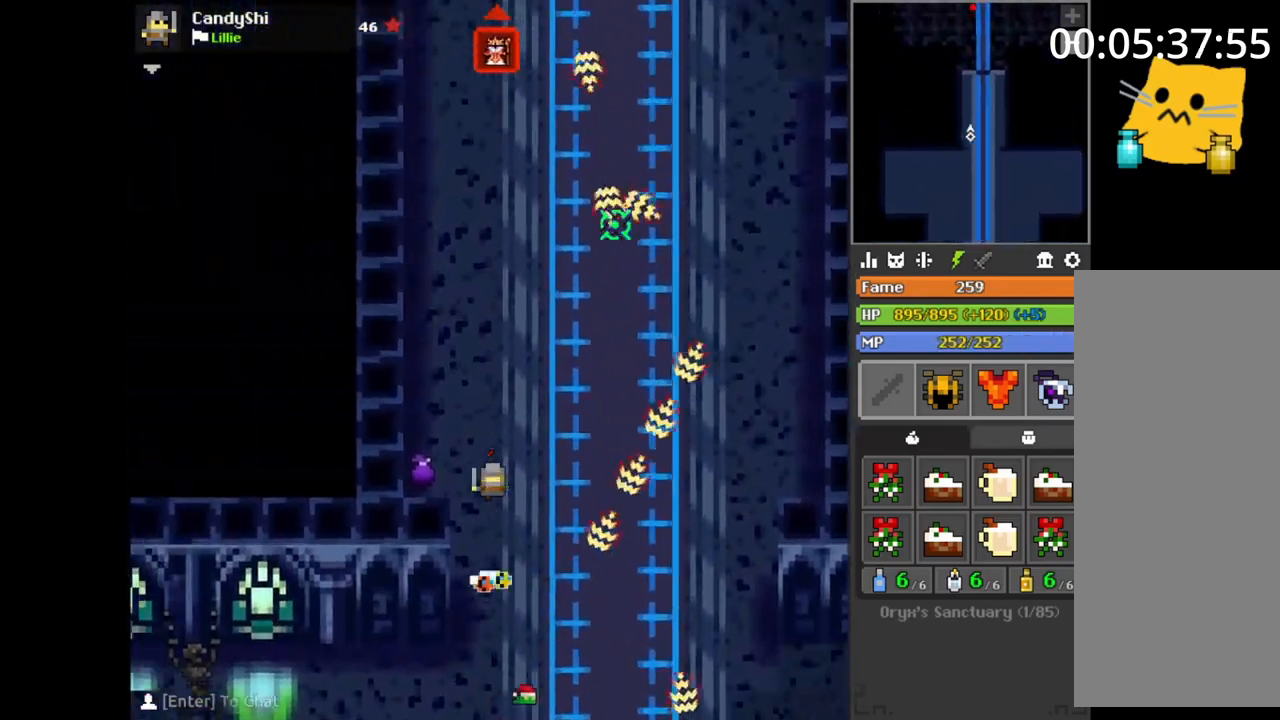
{"keys": ["d", "w"], "mouse": [], "events": [[17, "a", "down"], [50, "a", "up"], [150, "d", "down"], [183, "d", "up"], [233, "d", "down"], [250, "w", "up"], [267, "d", "up"], [300, "a", "down"], [350, "a", "up"], [417, "w", "down"], [483, "d", "down"]]}
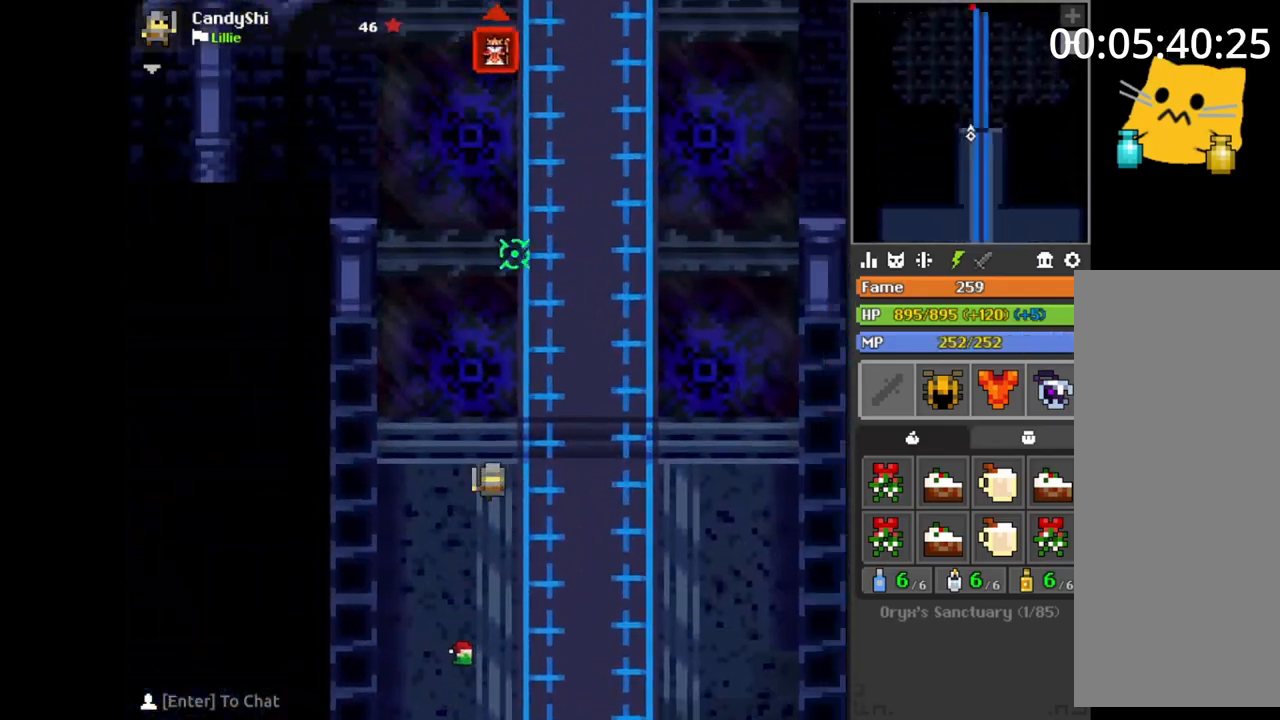
{"keys": ["s"], "mouse": [], "events": [[17, "d", "up"], [50, "a", "down"], [83, "a", "up"], [133, "a", "down"], [150, "a", "up"], [167, "d", "down"], [200, "d", "up"], [200, "w", "up"], [283, "s", "down"], [300, "d", "down"], [317, "d", "up"], [400, "d", "down"], [433, "d", "up"], [467, "d", "down"], [483, "d", "up"]]}
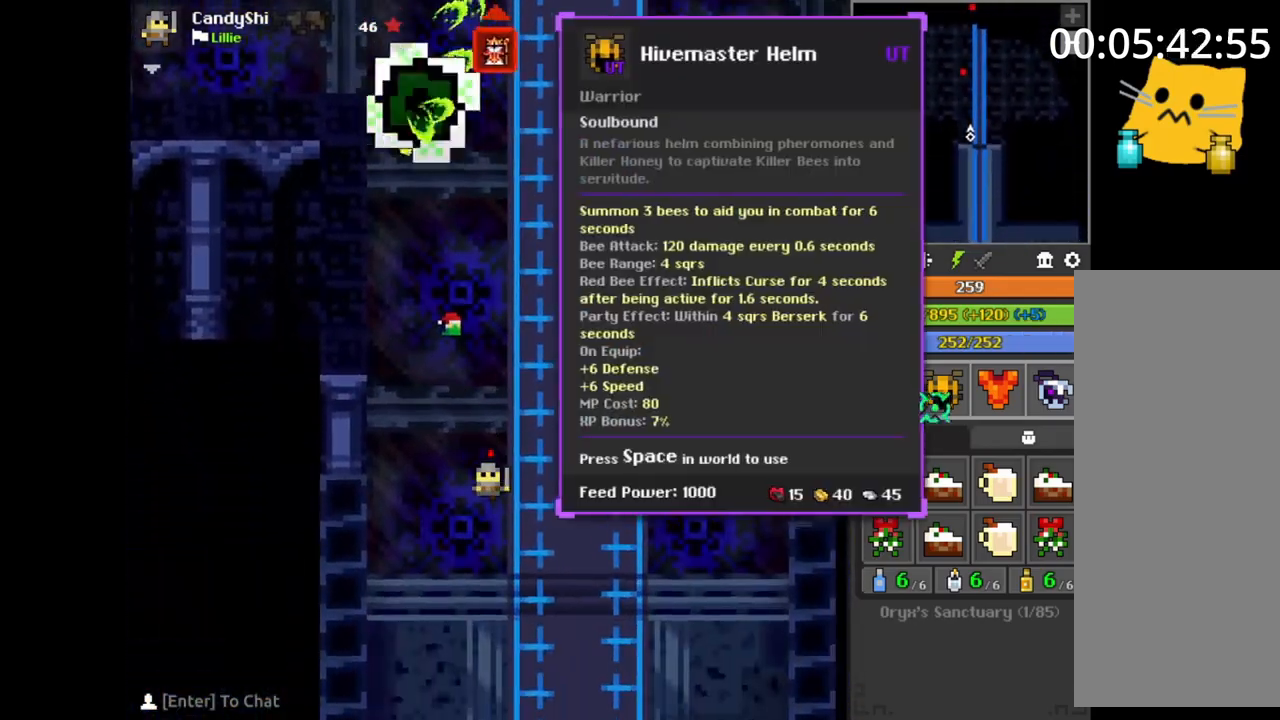
{"keys": ["s"], "mouse": [], "events": [[183, "v", "down"], [217, "v", "up"], [233, "v", "down"], [267, "v", "up"], [300, "v", "down"], [333, "v", "up"]]}
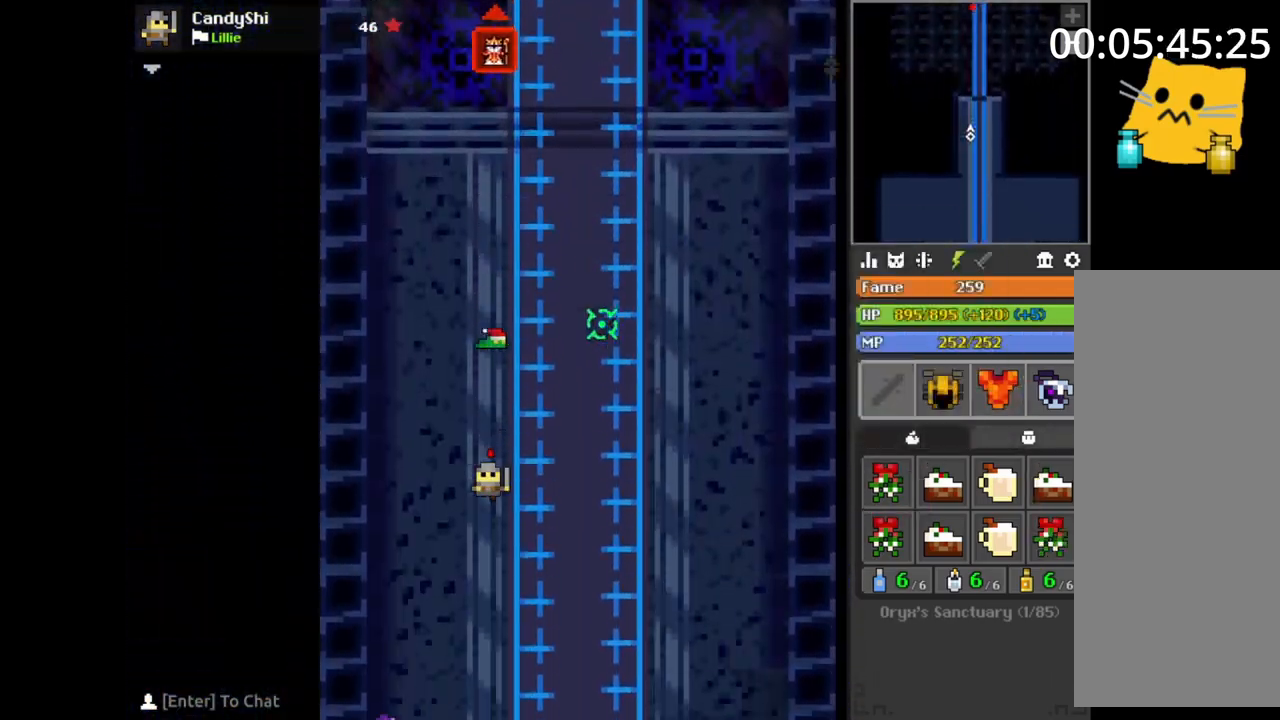
{"keys": [], "mouse": [], "events": [[17, "s", "up"]]}
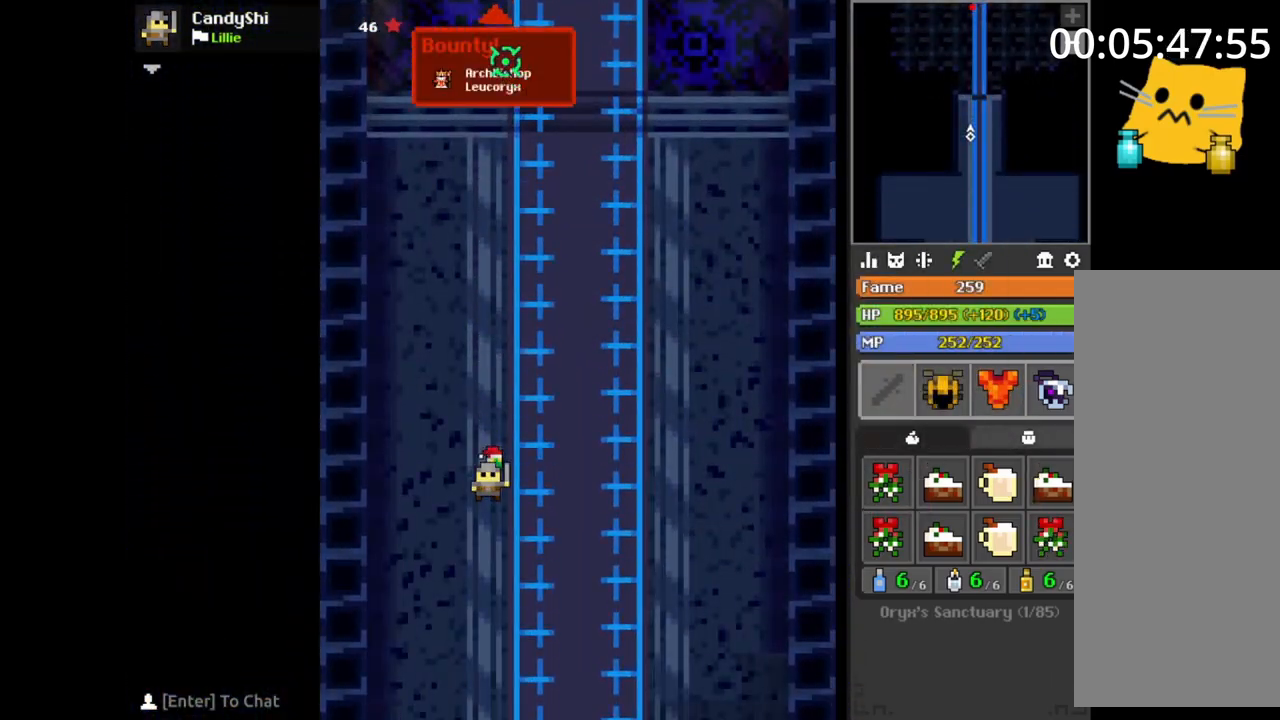
{"keys": [], "mouse": [], "events": [[250, "w", "down"], [283, "mouse_wheel", "down"], [300, "mouse_wheel", "up"], [350, "d", "down"], [367, "d", "up"], [367, "v", "down"], [400, "v", "up"], [417, "w", "up"], [450, "d", "down"], [450, "v", "down"], [467, "v", "up"], [483, "d", "up"]]}
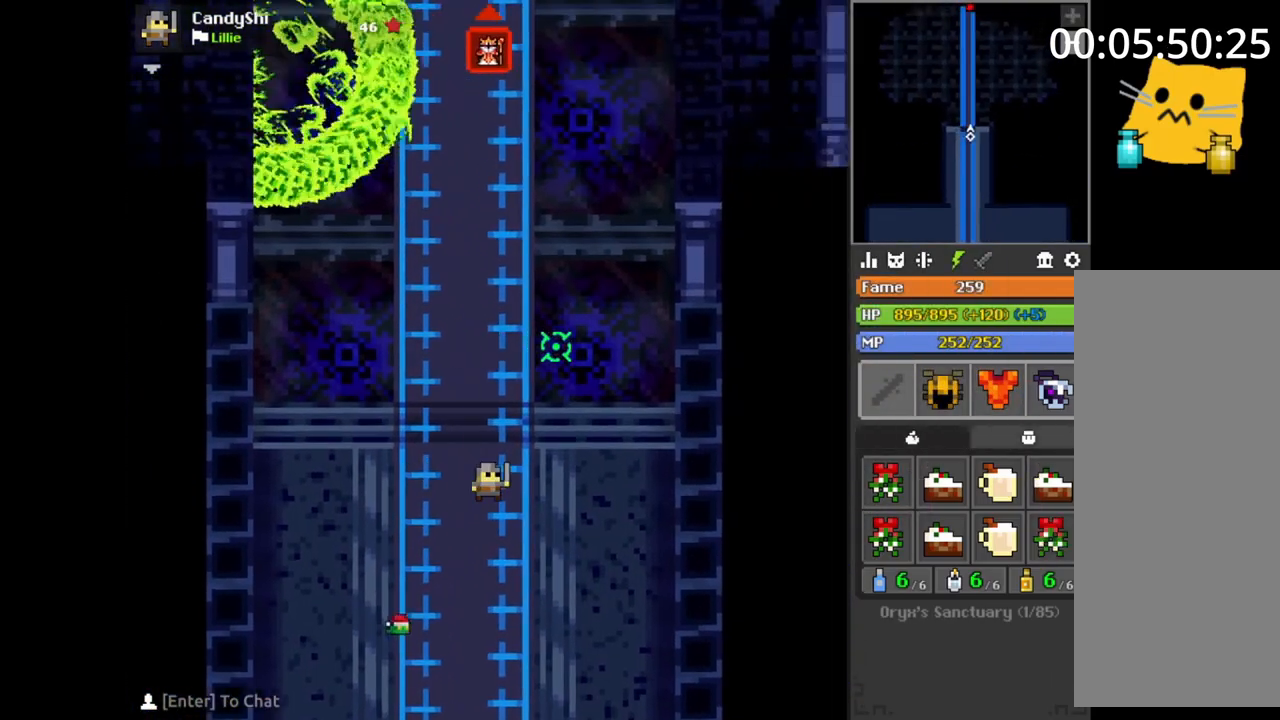
{"keys": ["w"], "mouse": [], "events": [[83, "v", "down"], [100, "v", "up"], [133, "a", "down"], [133, "v", "down"], [167, "a", "up"], [167, "v", "up"], [200, "v", "down"], [217, "d", "down"], [233, "v", "up"], [250, "d", "up"], [250, "w", "down"], [300, "w", "up"], [367, "s", "down"], [383, "v", "down"], [417, "a", "down"], [417, "v", "up"], [450, "s", "up"], [467, "w", "down"], [500, "a", "up"]]}
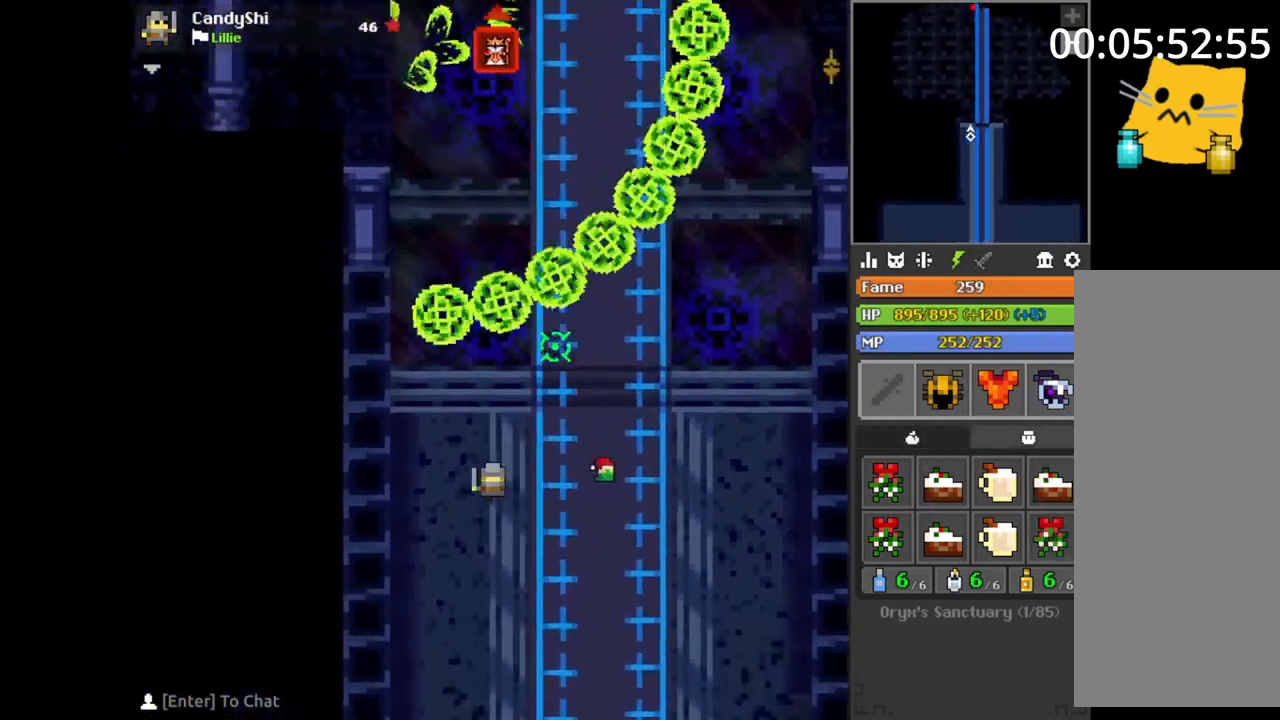
{"keys": [], "mouse": [], "events": [[33, "w", "up"], [83, "w", "down"], [133, "w", "up"], [200, "d", "down"], [200, "w", "down"], [267, "d", "up"], [283, "w", "up"], [317, "w", "down"], [417, "w", "up"], [450, "w", "down"], [483, "w", "up"]]}
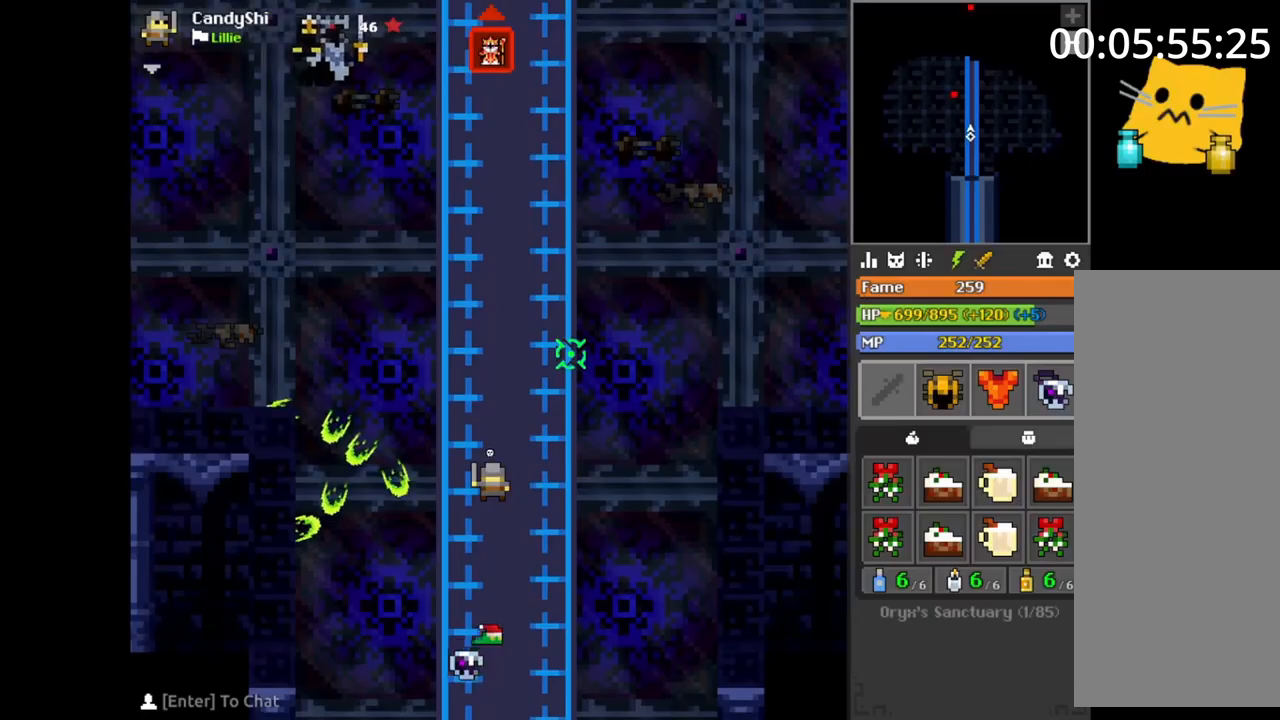
{"keys": ["d", "w"], "mouse": [], "events": [[33, "space", "down"], [67, "space", "up"], [67, "w", "down"], [117, "a", "down"], [167, "a", "up"], [167, "w", "up"], [300, "a", "down"], [383, "w", "down"], [400, "w", "up"], [417, "w", "down"], [433, "a", "up"], [500, "d", "down"]]}
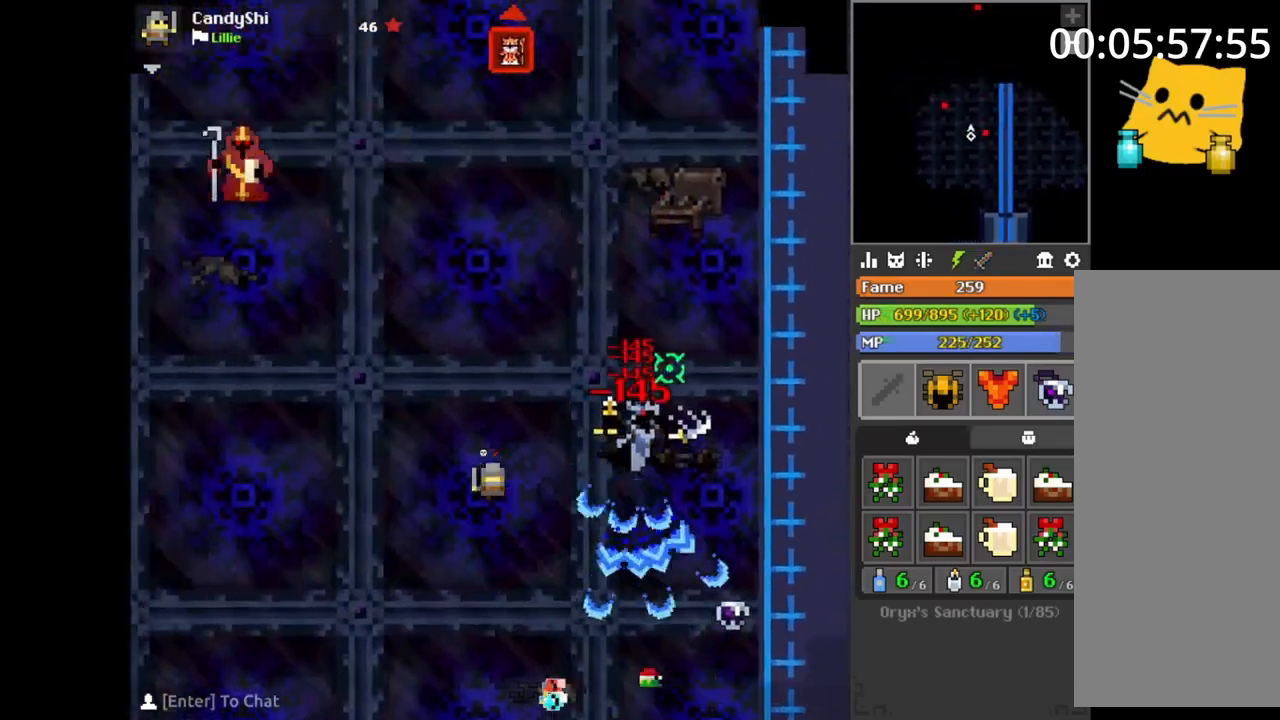
{"keys": ["a", "s", "space"], "mouse": [], "events": [[17, "d", "up"], [50, "d", "down"], [83, "w", "up"], [167, "s", "down"], [217, "d", "up"], [283, "a", "down"], [333, "a", "up"], [383, "s", "up"], [450, "d", "down"], [467, "d", "up"], [483, "s", "down"], [500, "a", "down"], [500, "space", "down"]]}
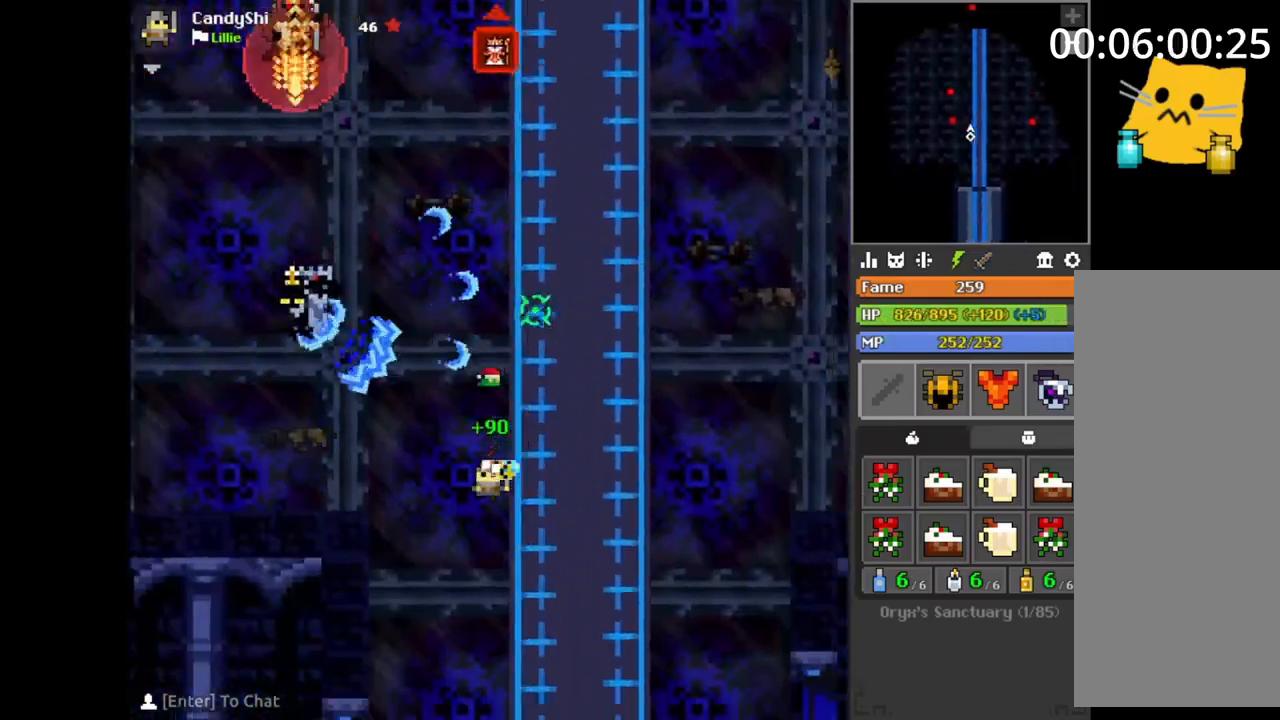
{"keys": ["s"], "mouse": [], "events": [[17, "s", "up"], [17, "space", "up"], [117, "w", "down"], [183, "a", "up"], [217, "d", "down"], [233, "d", "up"], [250, "d", "down"], [317, "w", "up"], [367, "s", "down"], [450, "d", "up"]]}
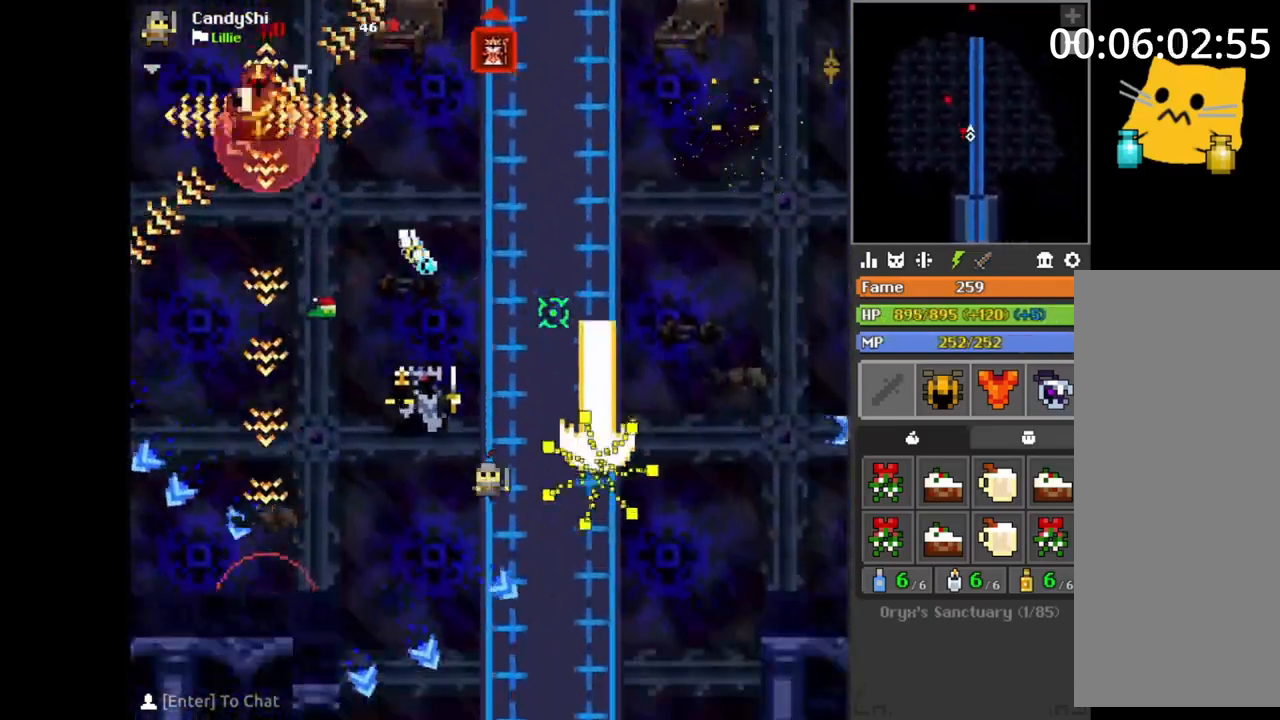
{"keys": ["w"], "mouse": [], "events": [[17, "d", "down"], [33, "d", "up"], [50, "a", "down"], [67, "s", "up"], [83, "a", "up"], [150, "d", "down"], [150, "q", "down"], [183, "d", "up"], [183, "q", "up"], [183, "w", "down"], [217, "w", "up"], [233, "s", "down"], [250, "d", "down"], [267, "d", "up"], [267, "space", "down"], [283, "space", "up"], [300, "s", "up"], [400, "d", "down"], [417, "d", "up"], [500, "w", "down"]]}
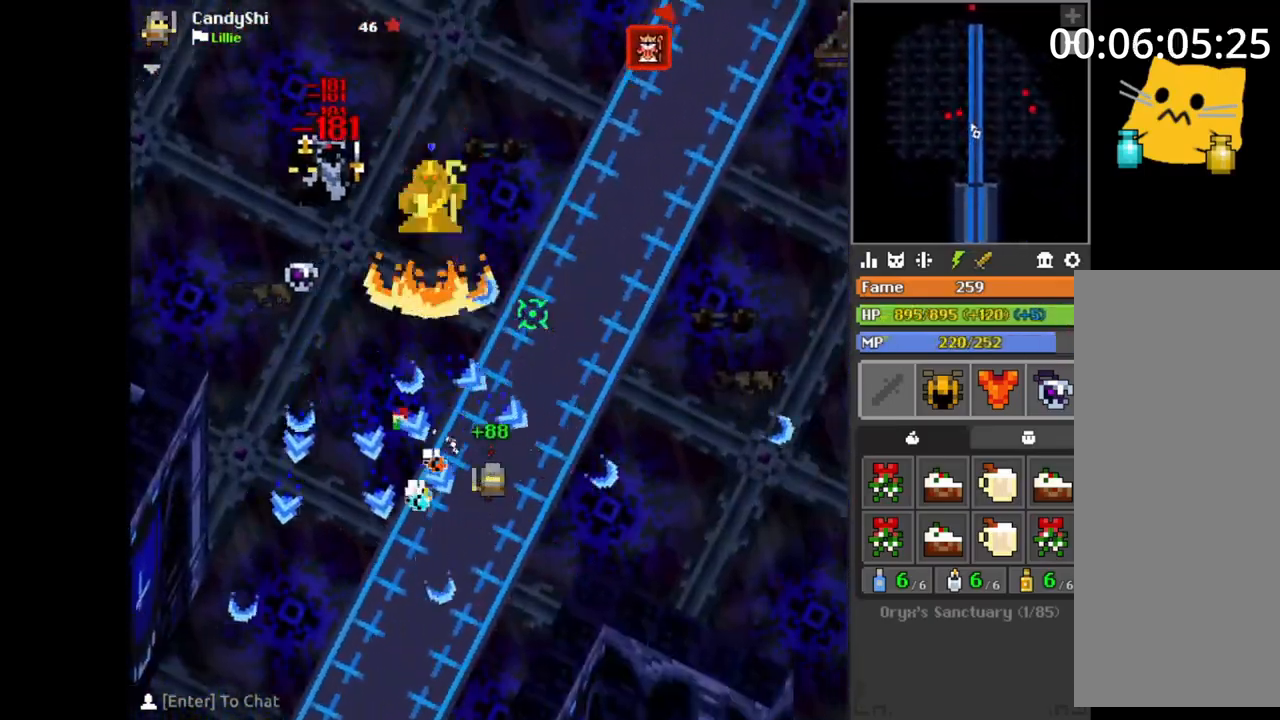
{"keys": ["a"], "mouse": [], "events": [[17, "w", "up"], [83, "s", "down"], [117, "d", "down"], [117, "s", "up"], [133, "d", "up"], [150, "w", "down"], [167, "a", "down"], [183, "w", "up"], [233, "s", "down"], [250, "a", "up"], [250, "s", "up"], [283, "w", "down"], [300, "w", "up"], [317, "space", "down"], [350, "s", "down"], [350, "space", "up"], [383, "a", "down"], [417, "a", "up"], [417, "s", "up"], [467, "s", "down"], [483, "a", "down"], [483, "s", "up"]]}
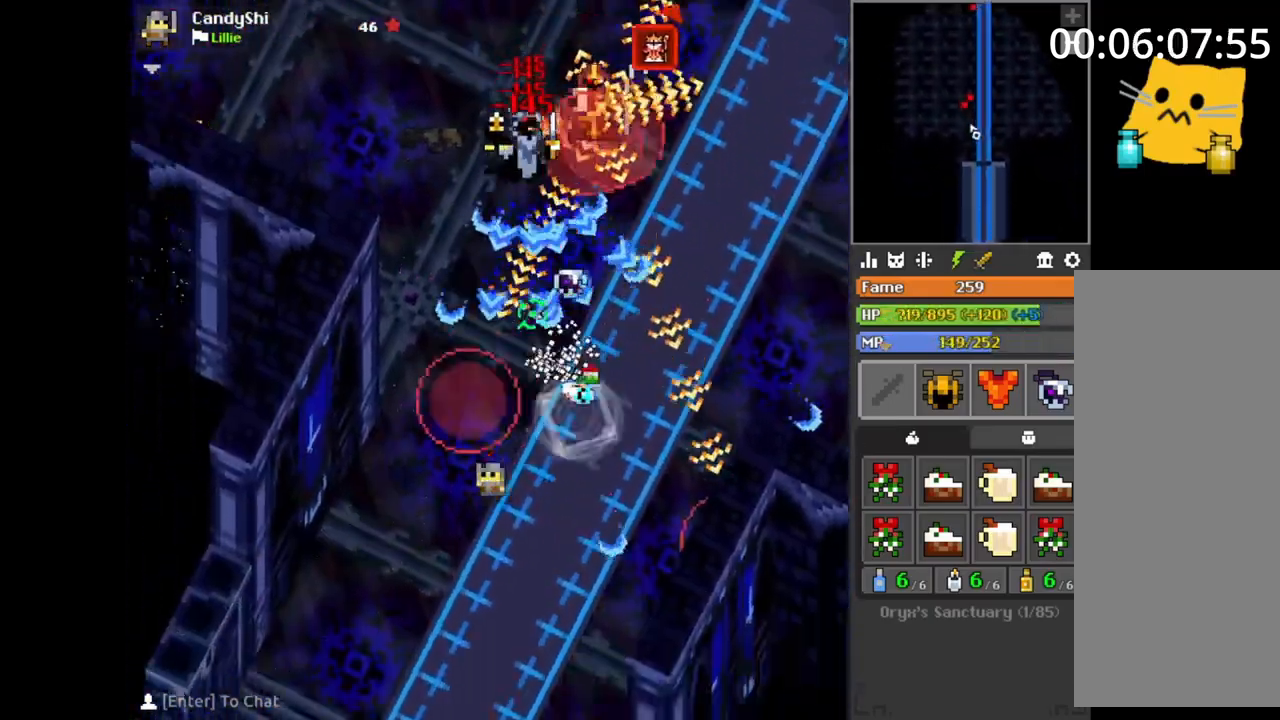
{"keys": [], "mouse": [], "events": [[33, "a", "up"], [33, "e", "down"], [50, "e", "up"], [67, "d", "down"], [67, "s", "down"], [83, "s", "up"], [133, "d", "up"], [183, "a", "down"], [200, "a", "up"], [250, "d", "down"], [250, "s", "down"], [267, "d", "up"], [267, "s", "up"], [317, "a", "down"], [350, "a", "up"], [383, "s", "down"], [400, "s", "up"], [467, "s", "down"], [483, "s", "up"]]}
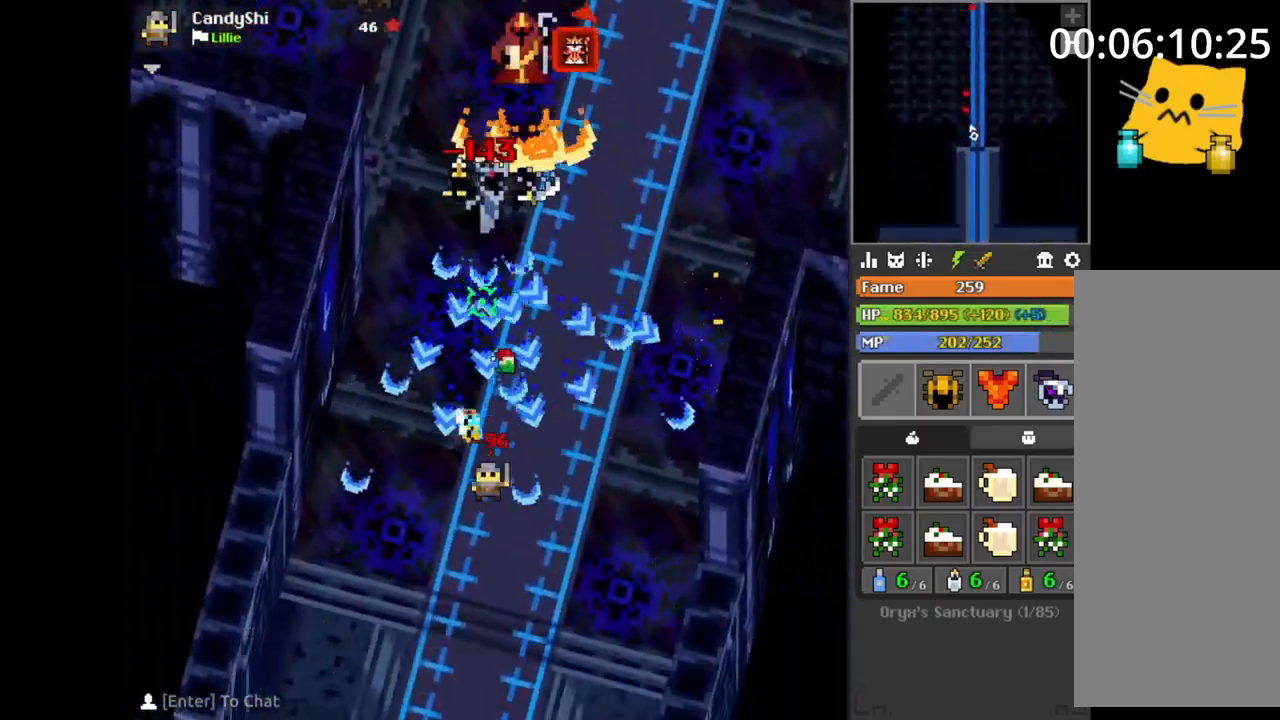
{"keys": ["a", "s"], "mouse": [], "events": [[17, "s", "down"], [50, "s", "up"], [83, "s", "down"], [100, "s", "up"], [133, "s", "down"], [150, "s", "up"], [183, "s", "down"], [300, "s", "up"], [350, "w", "down"], [367, "w", "up"], [433, "space", "down"], [450, "s", "down"], [450, "space", "up"], [500, "a", "down"]]}
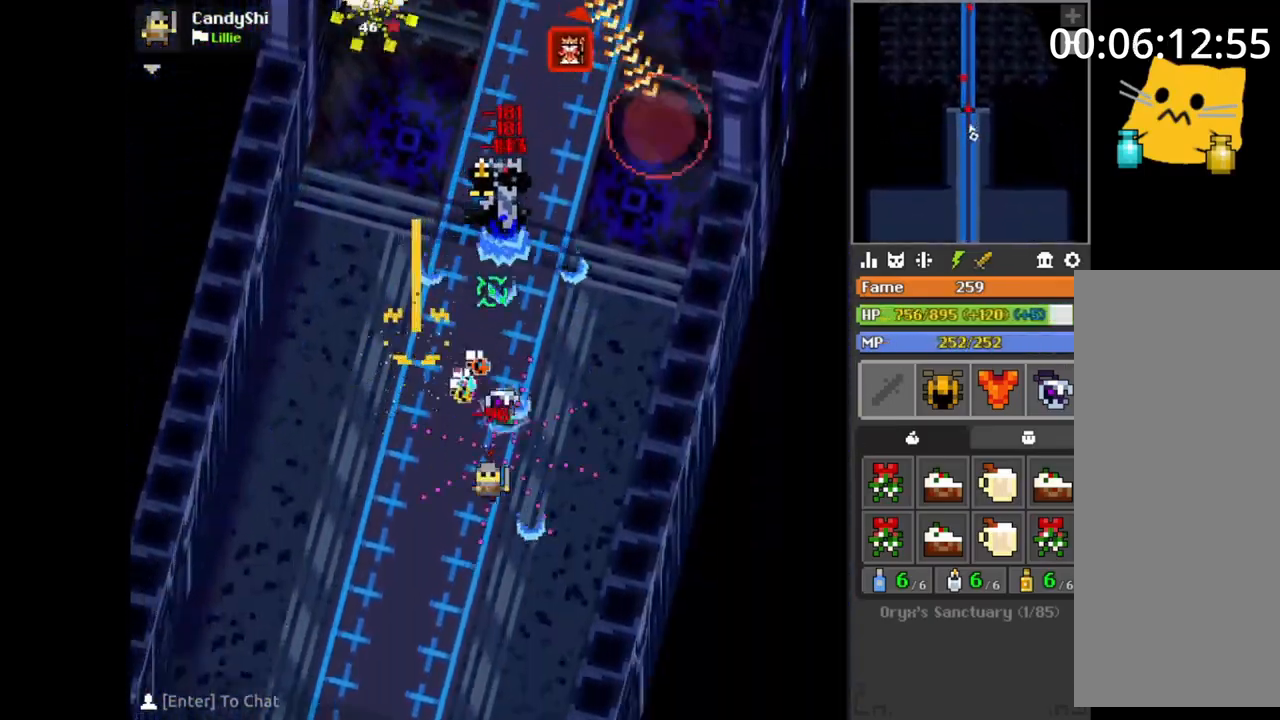
{"keys": ["space"], "mouse": [], "events": [[17, "a", "up"], [17, "s", "up"], [67, "e", "down"], [83, "e", "up"], [133, "a", "down"], [200, "w", "down"], [233, "e", "down"], [250, "a", "up"], [250, "e", "up"], [333, "d", "down"], [367, "d", "up"], [383, "d", "down"], [400, "q", "down"], [417, "q", "up"], [450, "d", "up"], [467, "w", "up"], [500, "space", "down"]]}
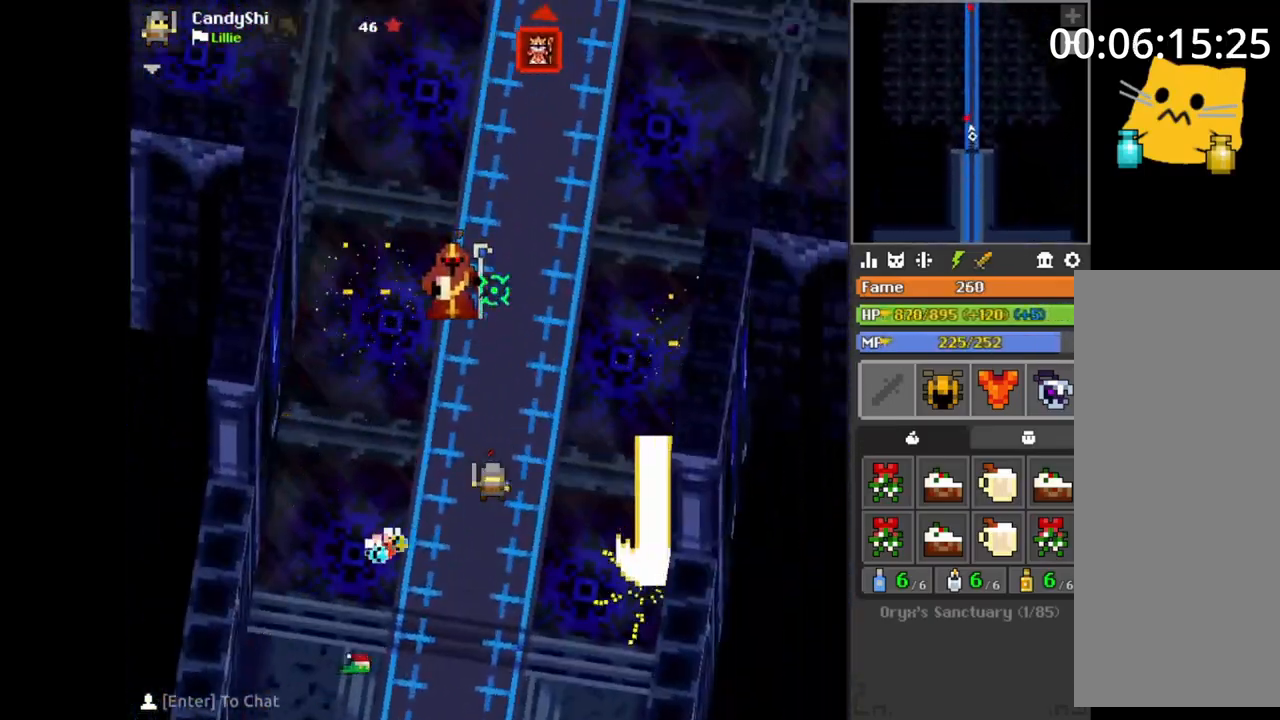
{"keys": ["d", "s"], "mouse": [], "events": [[17, "space", "up"], [33, "s", "down"], [83, "a", "down"], [100, "a", "up"], [133, "a", "down"], [150, "s", "up"], [183, "w", "down"], [200, "a", "up"], [233, "e", "down"], [250, "e", "up"], [333, "w", "up"], [367, "space", "down"], [383, "s", "down"], [383, "space", "up"], [450, "s", "up"], [483, "d", "down"], [483, "s", "down"]]}
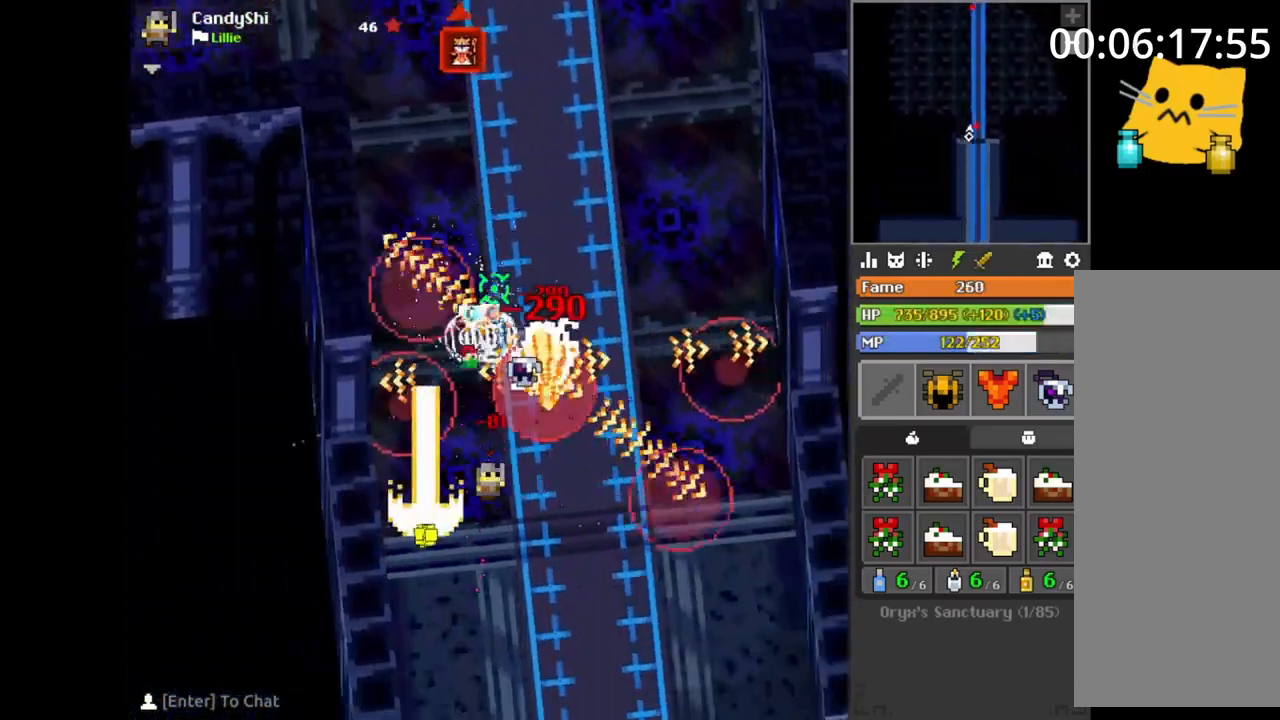
{"keys": [], "mouse": [], "events": [[17, "s", "up"], [33, "d", "up"], [67, "s", "down"], [100, "s", "up"], [133, "a", "down"], [133, "s", "down"], [150, "a", "up"], [167, "s", "up"], [200, "b", "down"], [217, "b", "up"], [283, "w", "down"], [317, "w", "up"], [350, "s", "down"], [367, "d", "down"], [383, "d", "up"], [383, "s", "up"], [467, "s", "down"], [483, "s", "up"]]}
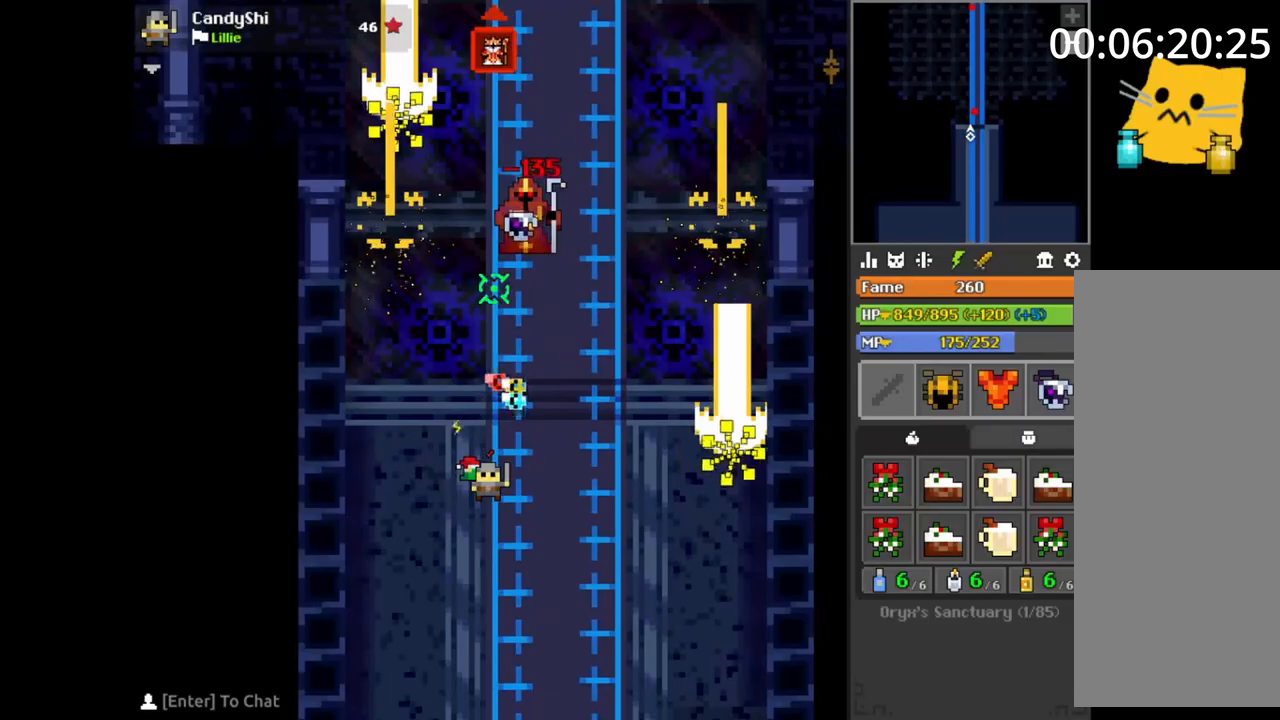
{"keys": ["w"], "mouse": [], "events": [[33, "space", "down"], [50, "space", "up"], [83, "s", "down"], [100, "d", "down"], [117, "s", "up"], [167, "d", "up"], [167, "w", "down"], [200, "a", "down"], [217, "a", "up"], [217, "w", "up"], [317, "w", "down"], [333, "w", "up"], [417, "d", "down"], [417, "s", "down"], [450, "d", "up"], [467, "s", "up"], [483, "w", "down"]]}
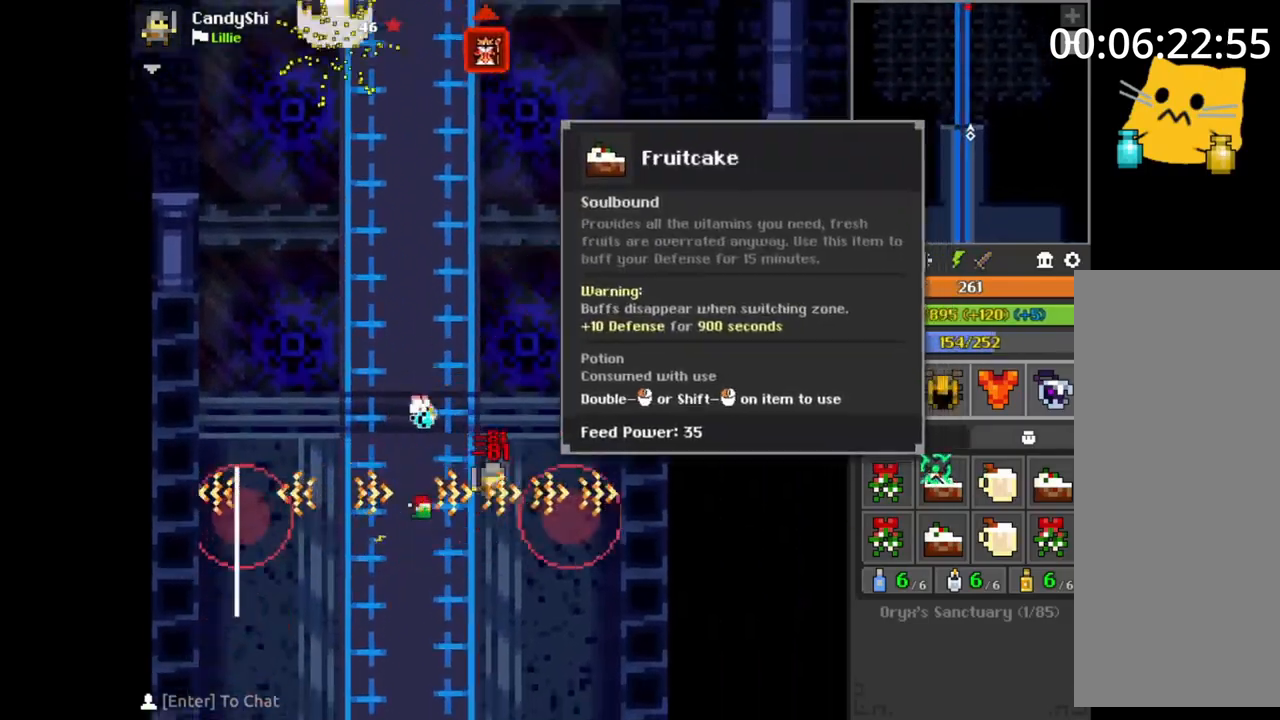
{"keys": [], "mouse": [], "events": [[17, "a", "down"], [50, "w", "up"], [83, "w", "down"], [100, "a", "up"], [183, "d", "down"], [200, "d", "up"], [217, "w", "up"], [250, "w", "down"], [317, "d", "down"], [333, "d", "up"], [367, "a", "down"], [383, "a", "up"], [383, "d", "down"], [417, "w", "up"], [450, "w", "down"], [467, "d", "up"], [500, "w", "up"]]}
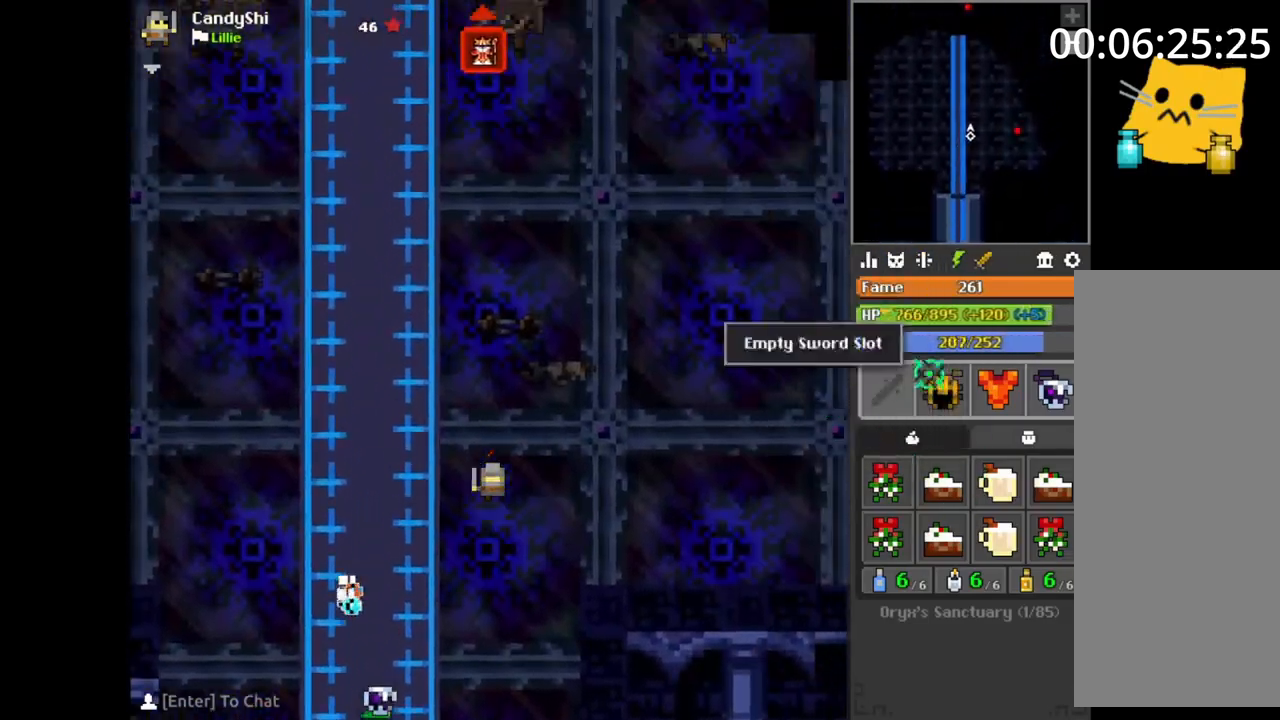
{"keys": ["s"], "mouse": [], "events": [[50, "w", "down"], [67, "d", "down"], [83, "w", "up"], [100, "d", "up"], [150, "d", "down"], [183, "a", "down"], [183, "d", "up"], [200, "space", "down"], [217, "space", "up"], [233, "s", "down"], [250, "a", "up"], [283, "a", "down"], [317, "a", "up"], [350, "a", "down"], [367, "a", "up"], [467, "a", "down"], [483, "a", "up"]]}
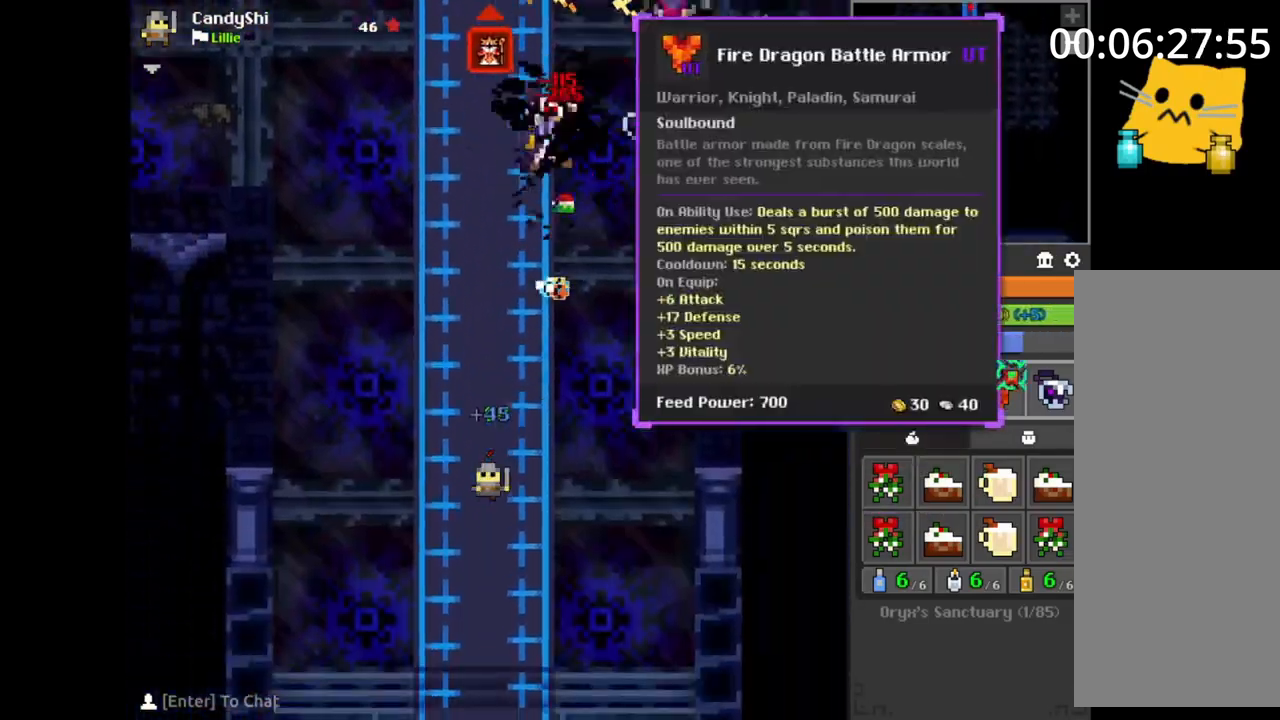
{"keys": [], "mouse": [], "events": [[67, "s", "up"], [167, "s", "down"], [267, "s", "up"], [300, "d", "down"], [317, "d", "up"], [317, "space", "down"], [333, "s", "down"], [333, "space", "up"], [417, "s", "up"], [433, "s", "down"], [483, "s", "up"]]}